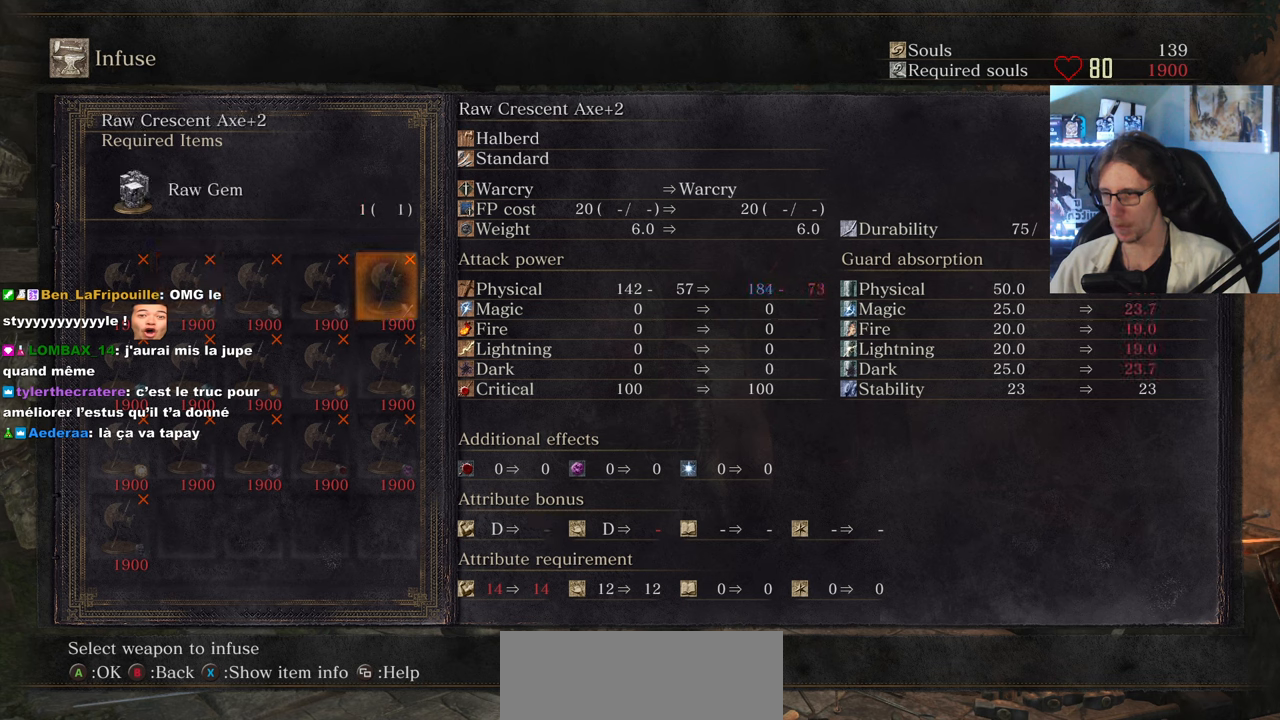
Gameplay with keyboard and mouse; each line is a JSON object with the keys and mouse buttons held at the frame after it. "events" lists presses ("down") and releases ("up") of "0", "1", "2", "3", "4", "a", "alt", "ctrl", "d", "down", "e", "f", "g", "left", "q", "r", "return", "right", "s", "shift", "space", "tab", "up", "z", "mouse_left", "mouse_wheel", "mouse_right", "mouse_mb4" and "mouse_mb5" between this image and that frame as [ms after this image, input, new state], when the widget could be followed in between. "mouse_left", "mouse_wheel", "mouse_right", "mouse_mb4", "mouse_mb5" = the "left", "wheel", "right", "mb4", "mb5" buttons of the "mouse" list. No other keys are recorded. "wheel" means that the mouse wheel is clicked or scrolled. Not read: mouse_move.
{"keys": [], "mouse": [], "events": []}
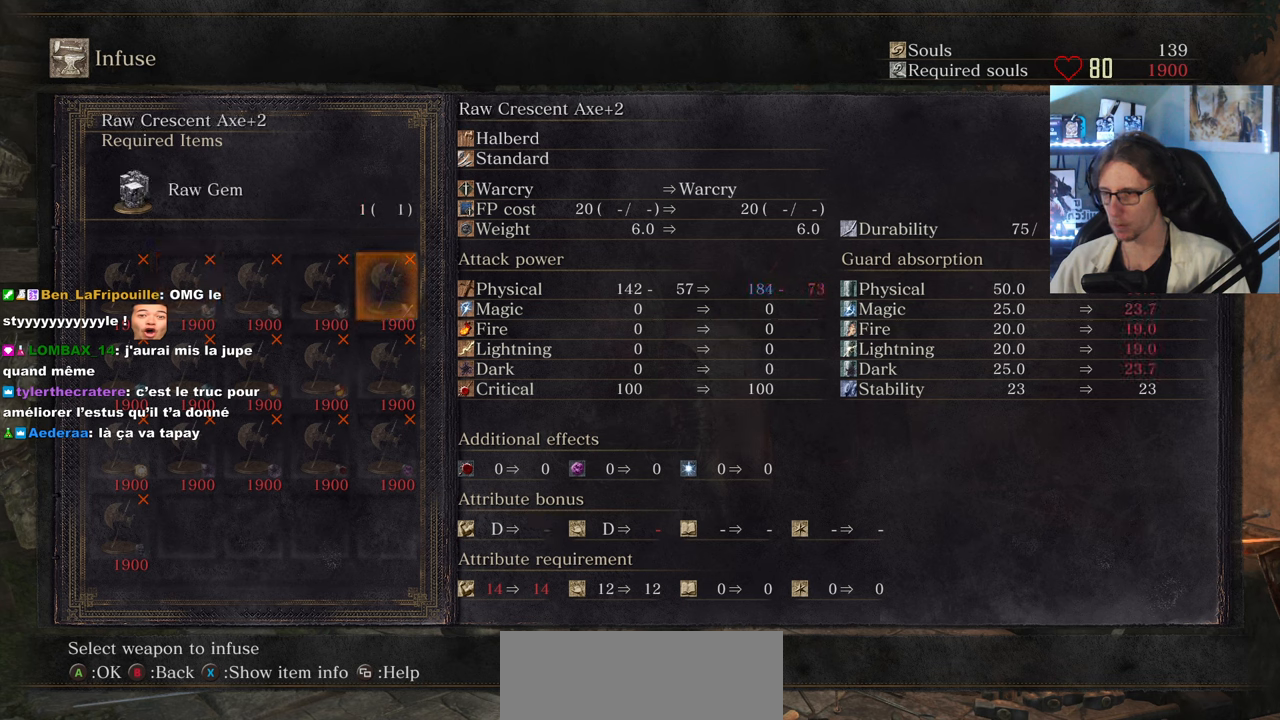
{"keys": [], "mouse": [], "events": [[83, "left", "down"], [133, "left", "up"], [317, "right", "down"], [467, "right", "up"]]}
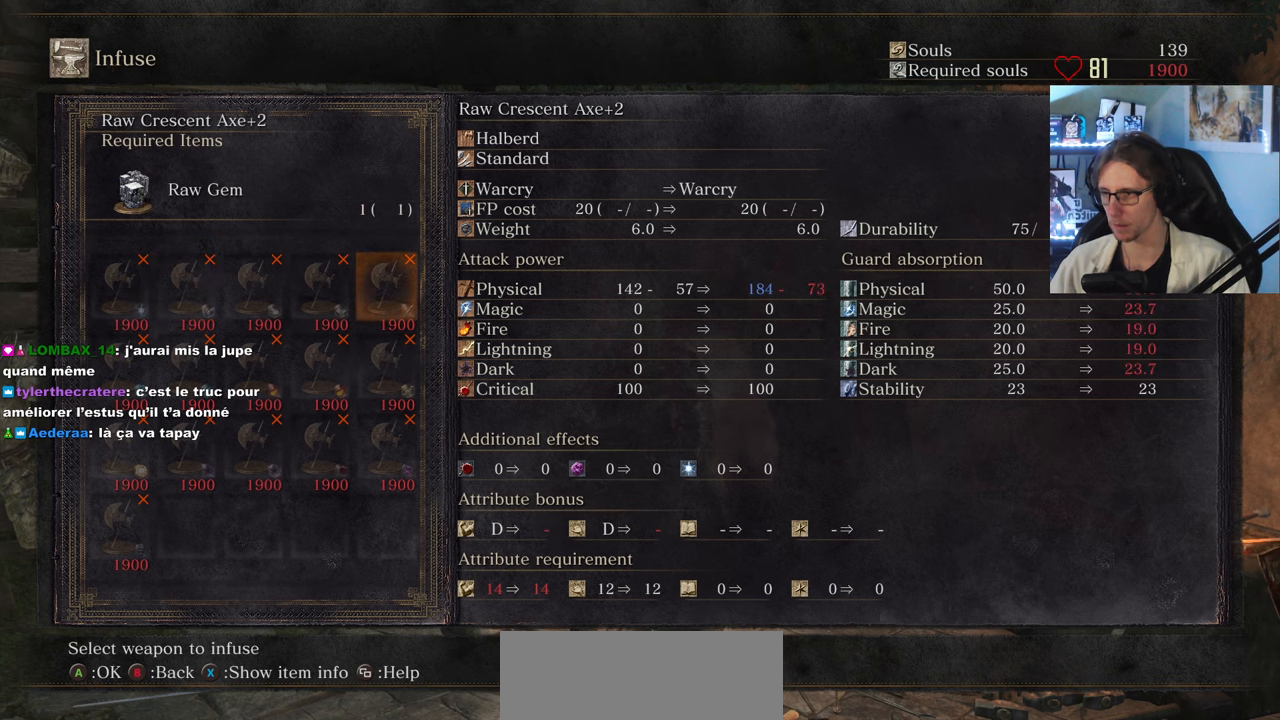
{"keys": [], "mouse": [], "events": [[333, "left", "down"], [383, "left", "up"]]}
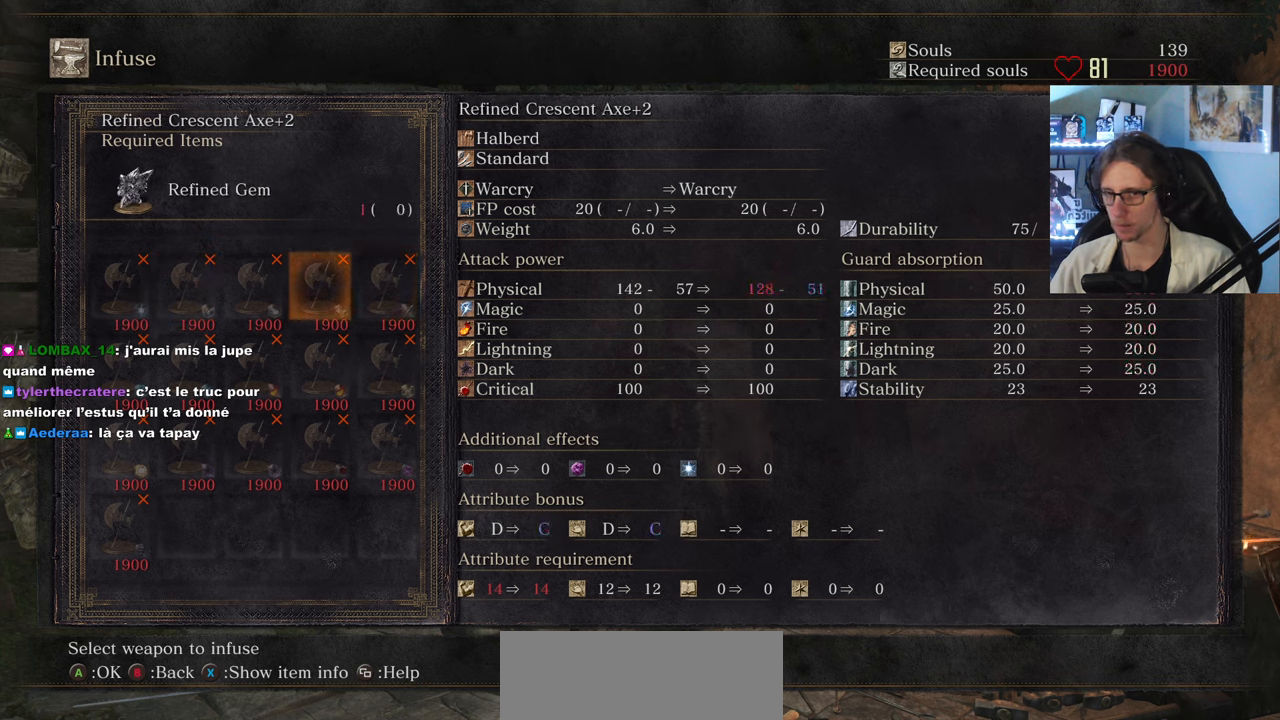
{"keys": [], "mouse": [], "events": [[33, "right", "down"], [117, "right", "up"]]}
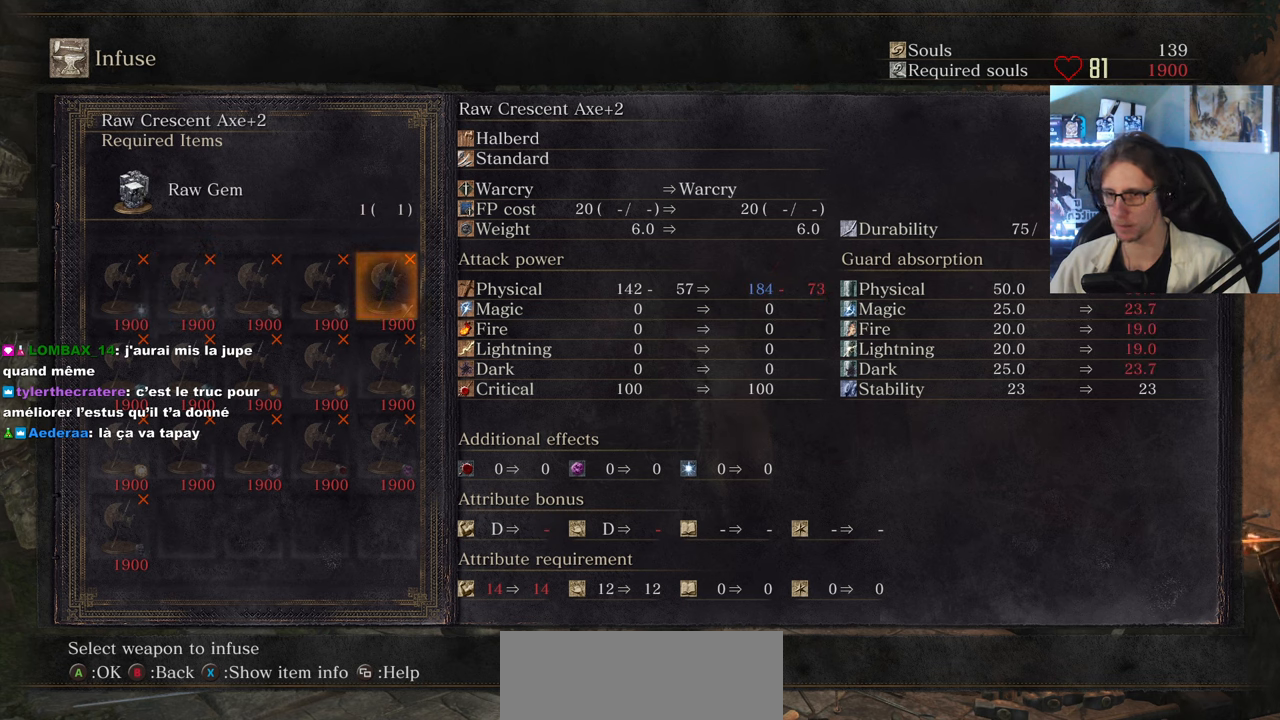
{"keys": ["right"], "mouse": [], "events": [[283, "left", "down"], [317, "left", "up"], [467, "right", "down"]]}
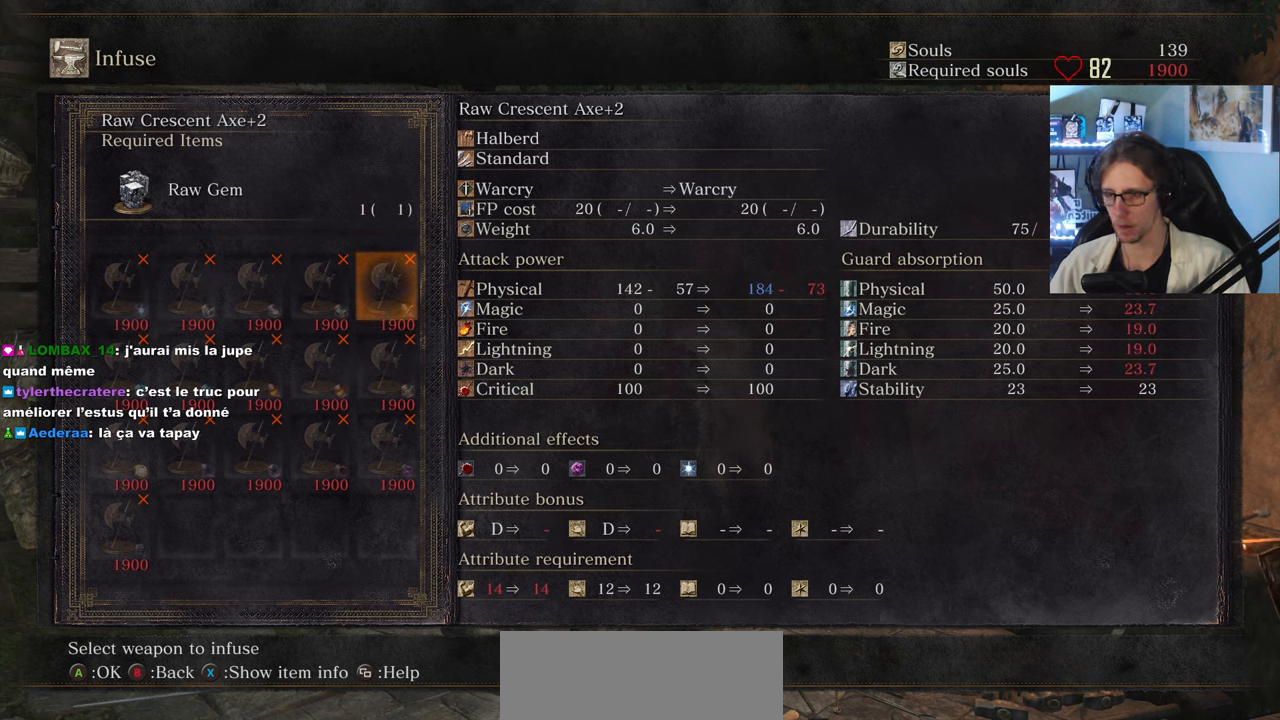
{"keys": [], "mouse": [], "events": [[50, "right", "up"], [434, "left", "down"], [484, "left", "up"]]}
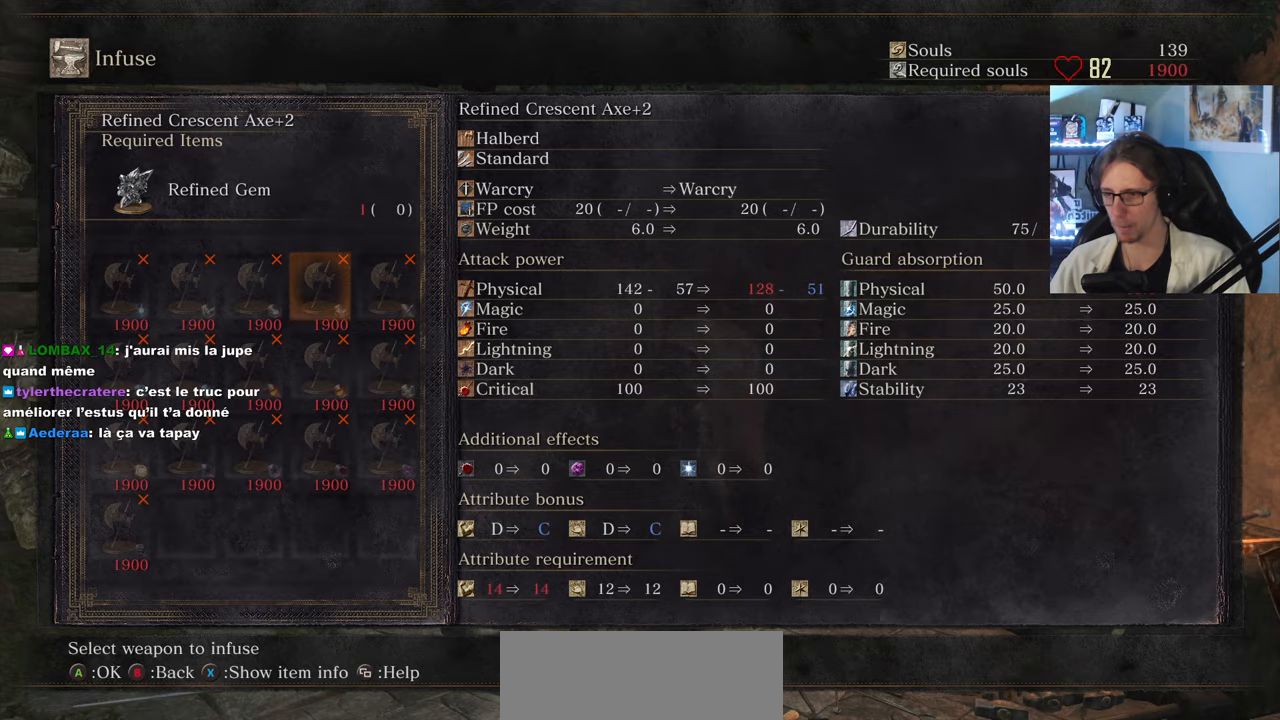
{"keys": [], "mouse": [], "events": [[67, "right", "down"], [167, "right", "up"]]}
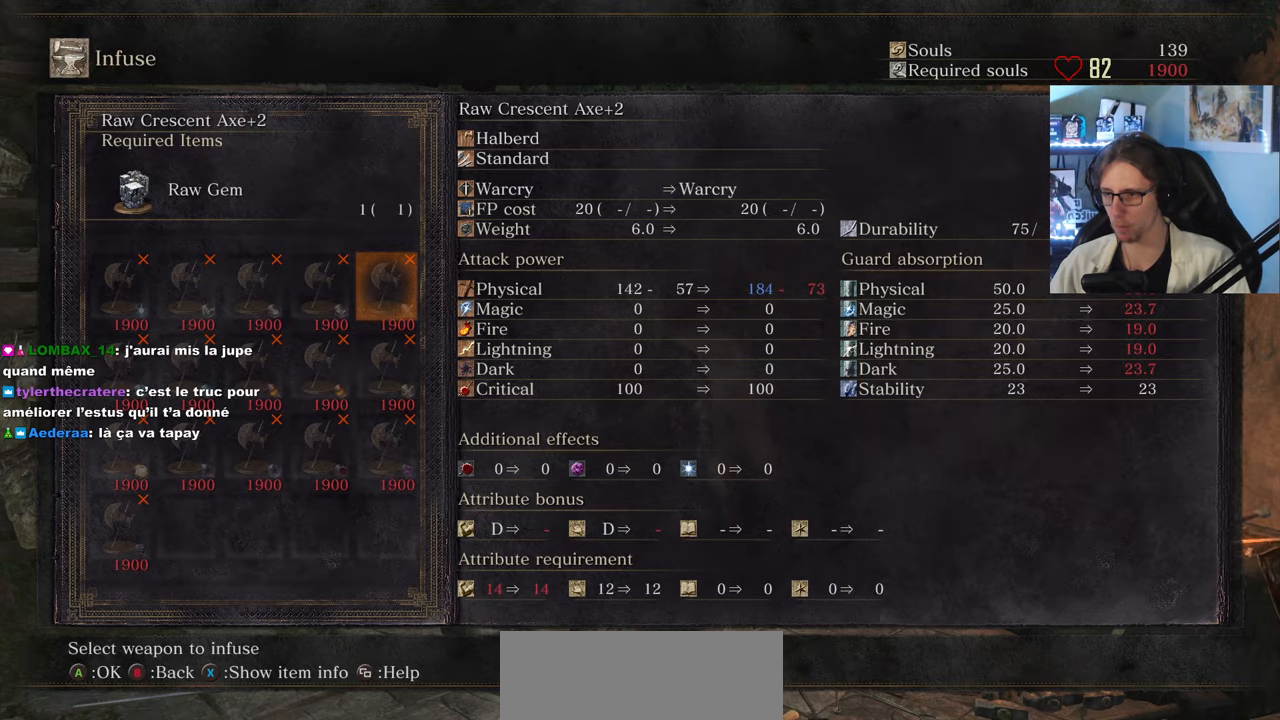
{"keys": [], "mouse": [], "events": [[184, "a", "down"], [317, "a", "up"]]}
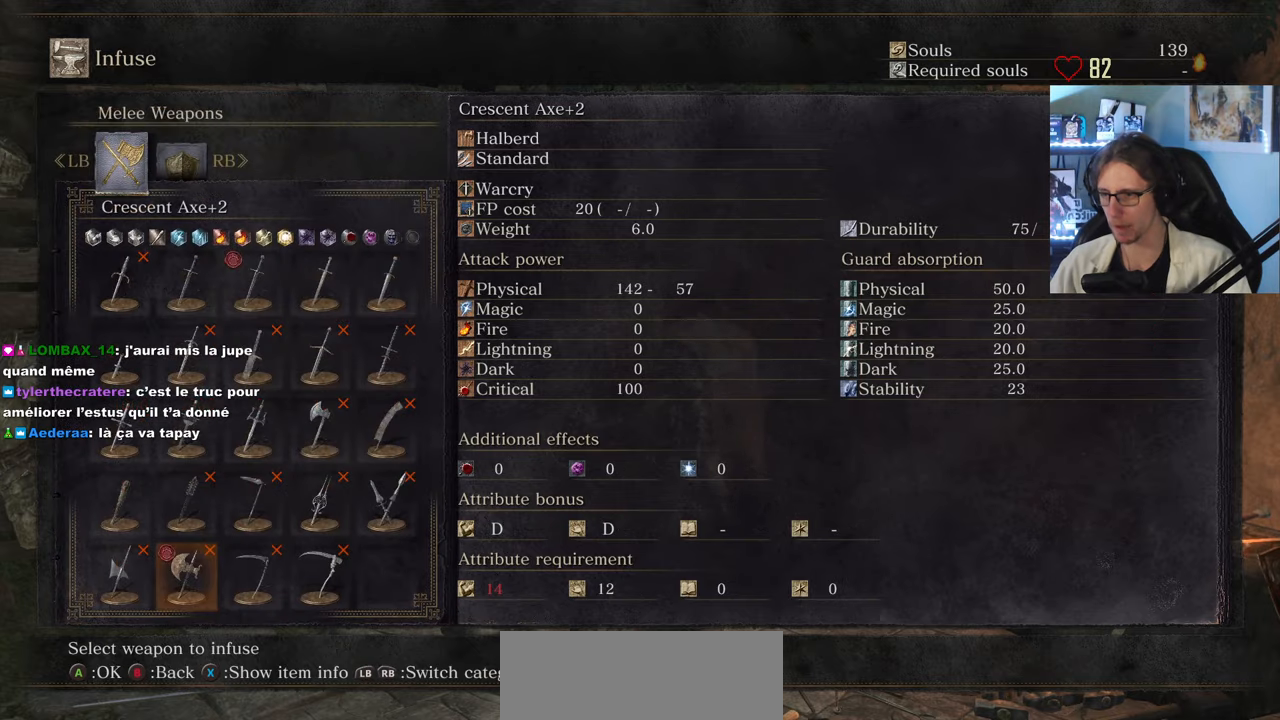
{"keys": [], "mouse": [], "events": [[50, "a", "down"], [150, "a", "up"], [250, "a", "down"], [284, "a", "up"], [434, "a", "down"], [484, "a", "up"]]}
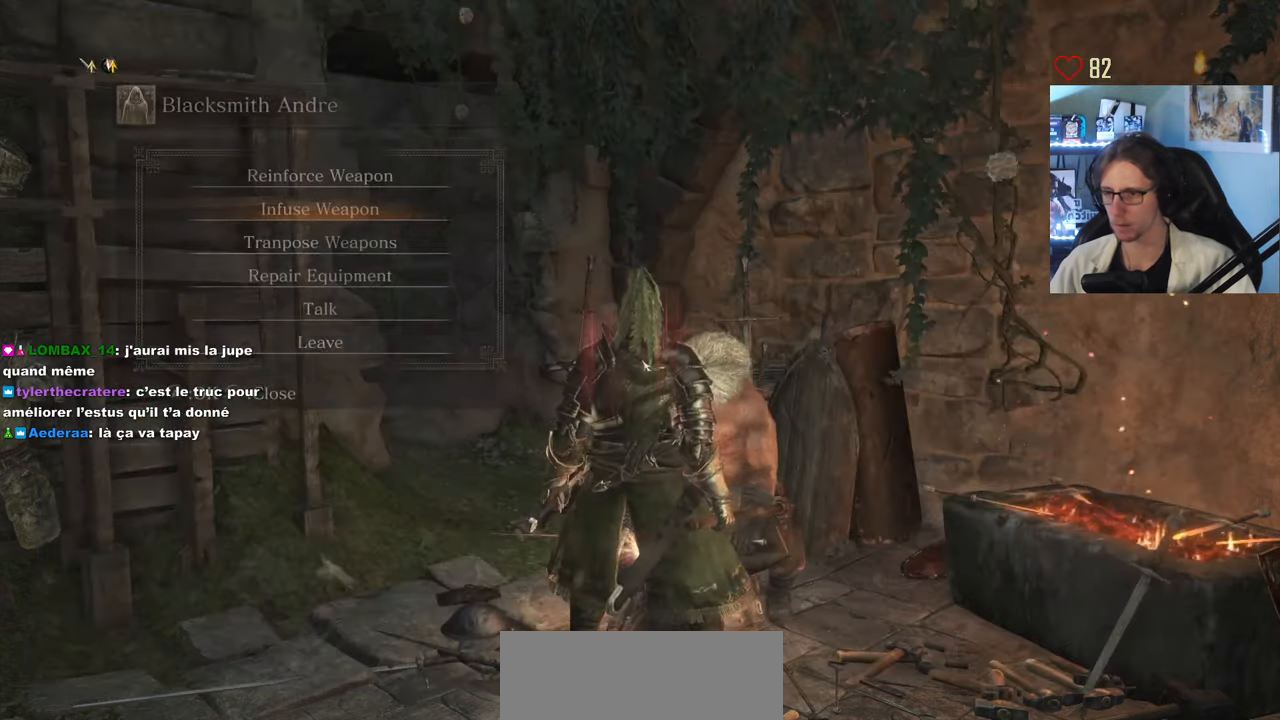
{"keys": ["q", "z"], "mouse": ["wheel"], "events": [[217, "q", "down"], [267, "z", "down"], [450, "mouse_wheel", "down"]]}
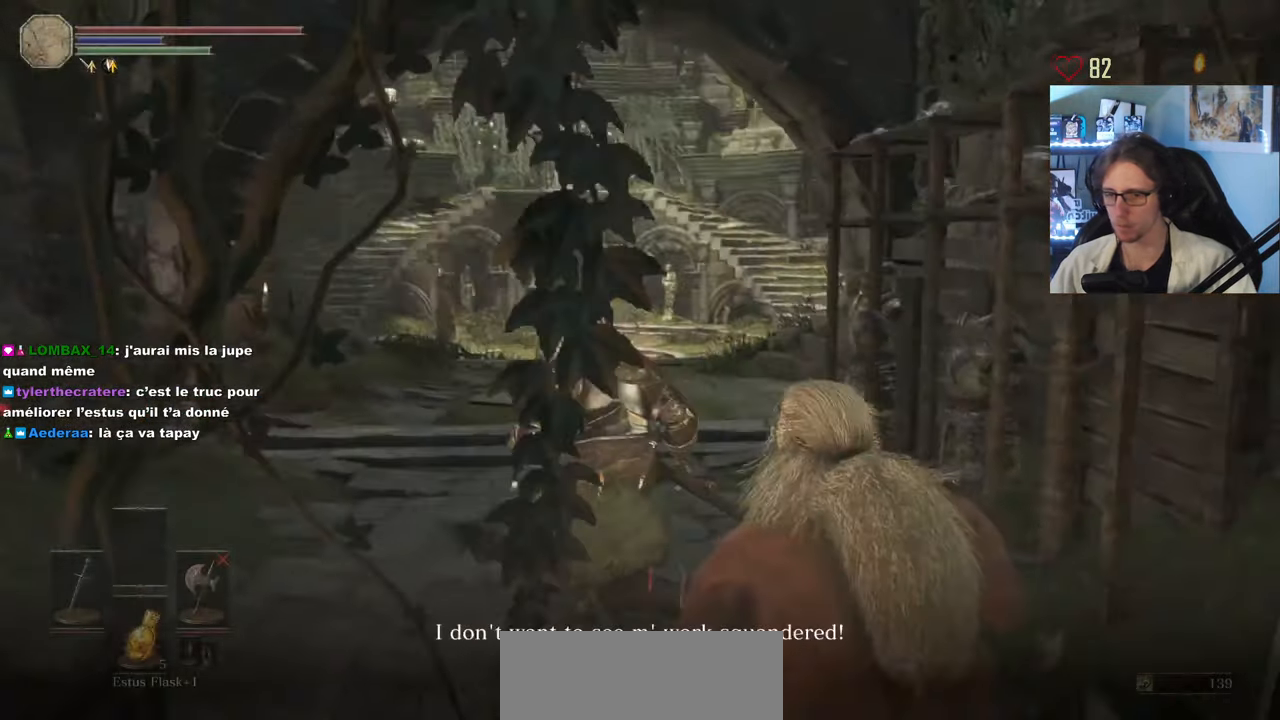
{"keys": ["z"], "mouse": [], "events": [[184, "q", "up"], [367, "mouse_wheel", "up"]]}
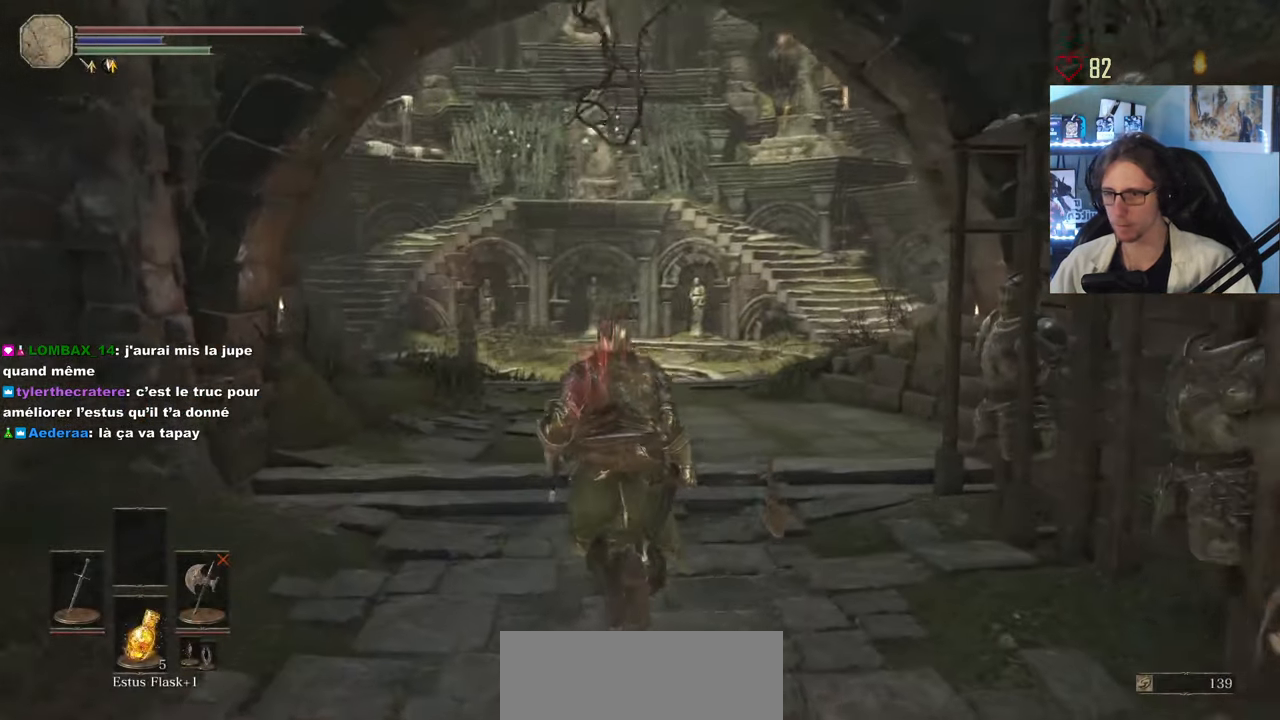
{"keys": ["z"], "mouse": [], "events": [[17, "tab", "down"], [150, "tab", "up"], [334, "tab", "down"], [484, "tab", "up"]]}
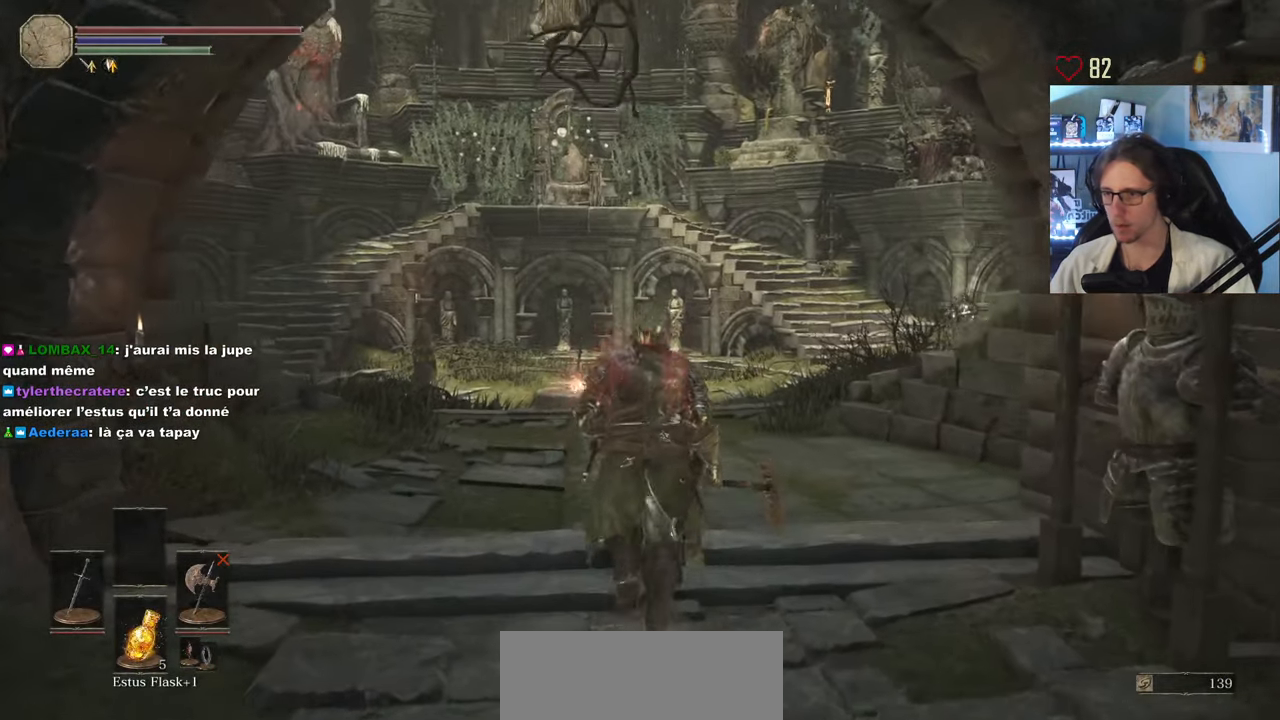
{"keys": ["tab", "z"], "mouse": [], "events": [[167, "tab", "down"], [300, "tab", "up"], [500, "tab", "down"]]}
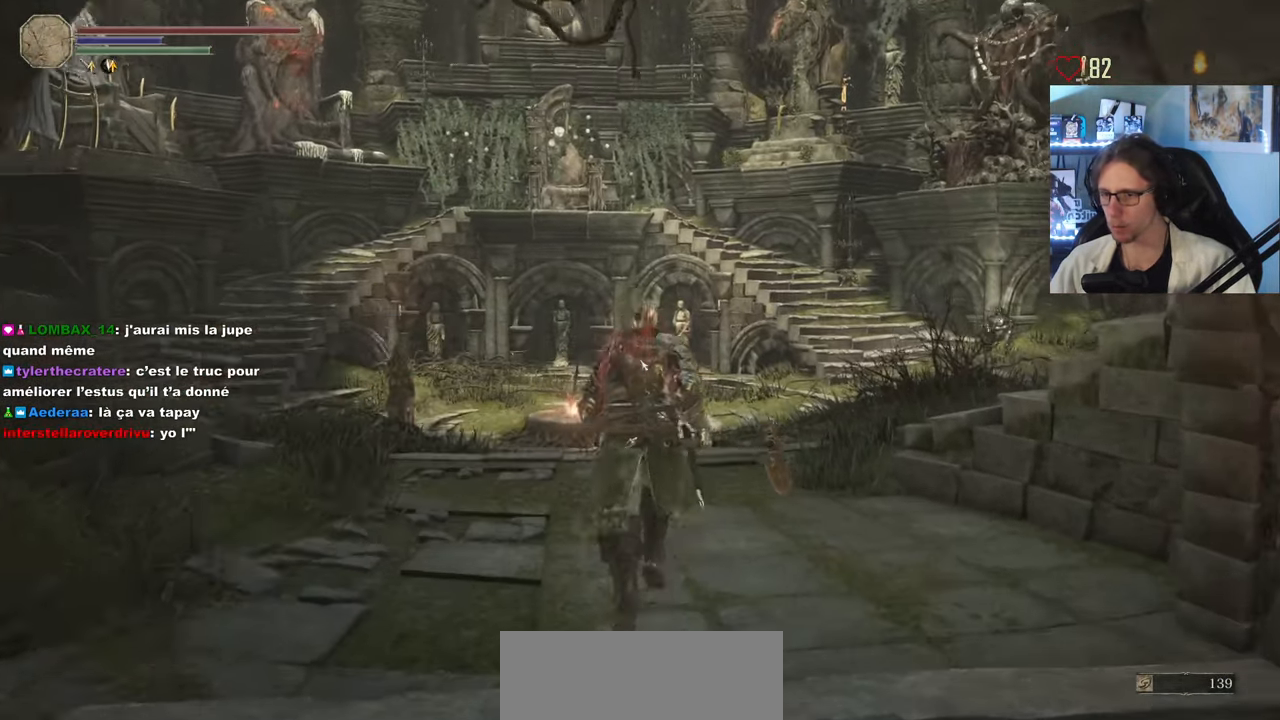
{"keys": ["f", "z"], "mouse": [], "events": [[84, "tab", "up"], [467, "f", "down"]]}
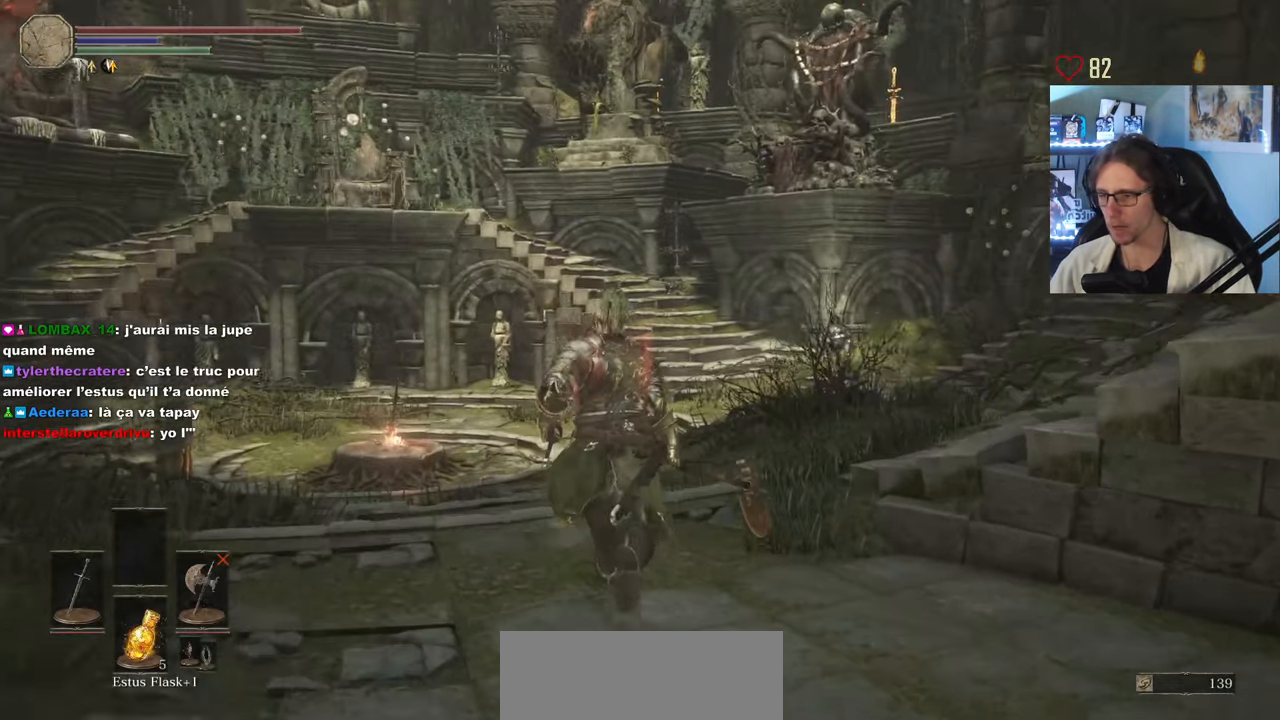
{"keys": ["e"], "mouse": [], "events": [[50, "f", "up"], [284, "z", "up"], [384, "tab", "down"], [484, "e", "down"], [484, "tab", "up"]]}
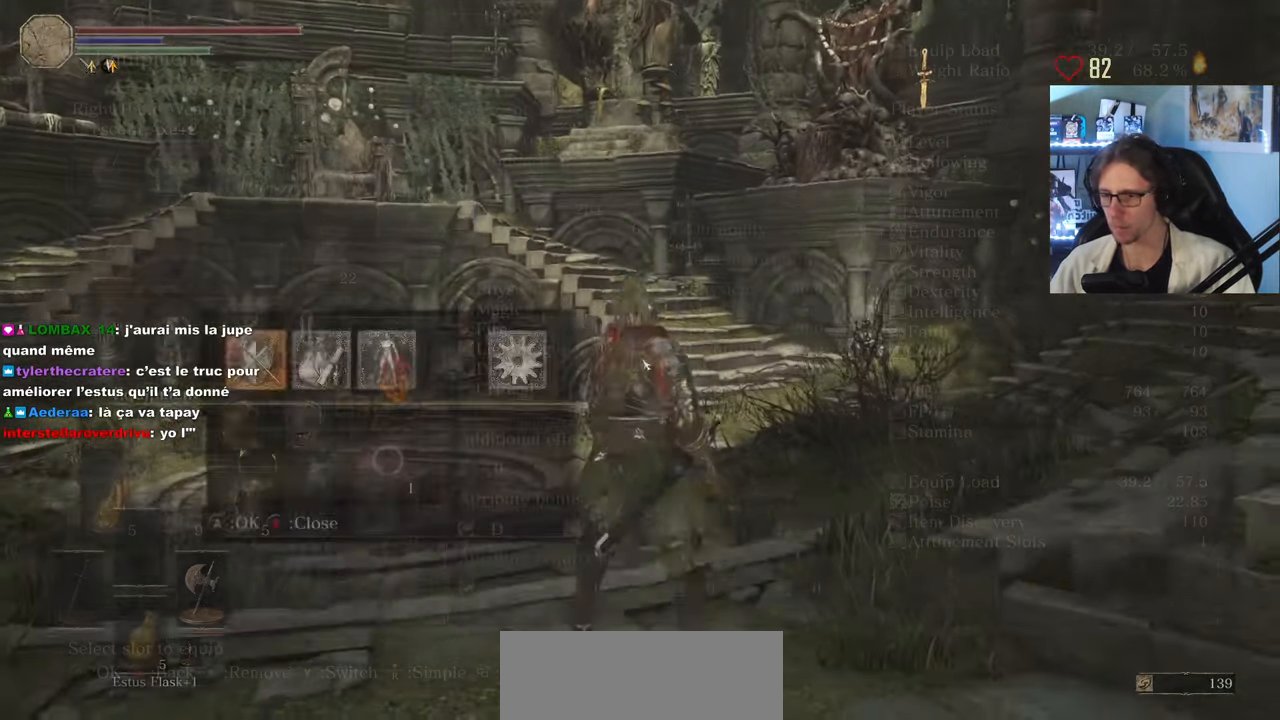
{"keys": [], "mouse": [], "events": [[67, "e", "up"]]}
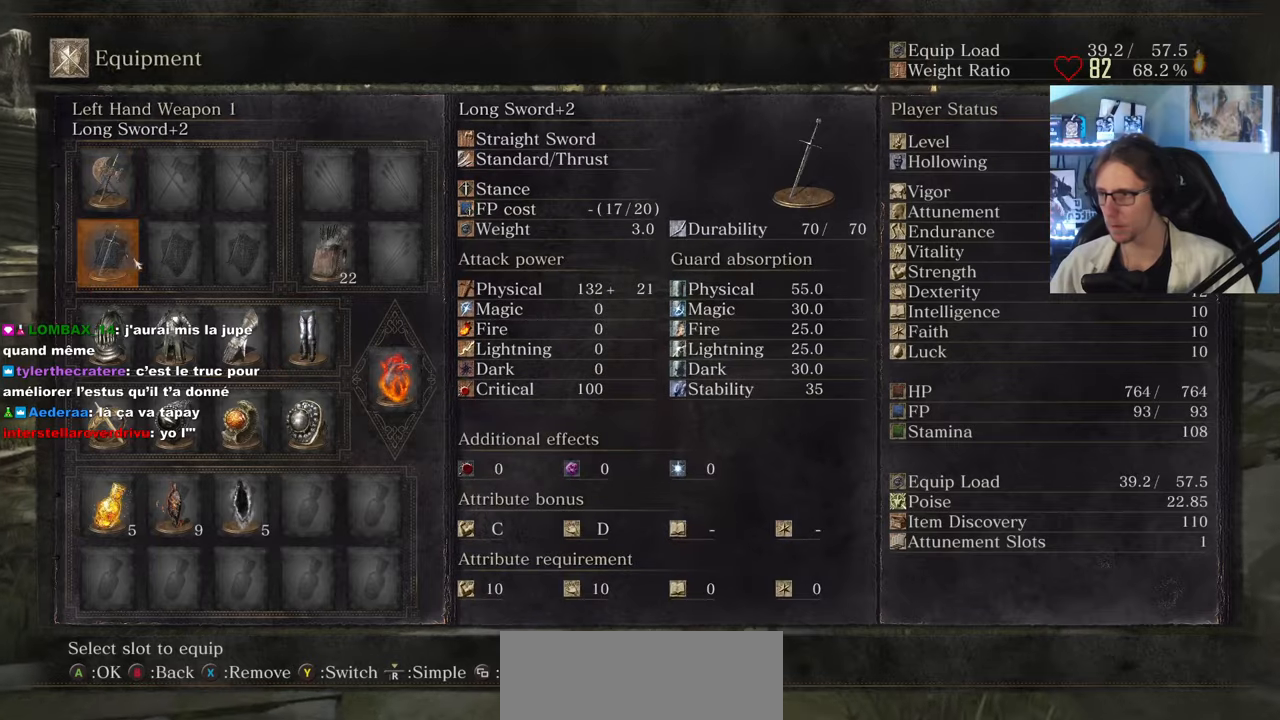
{"keys": [], "mouse": [], "events": [[133, "r", "down"], [233, "r", "up"]]}
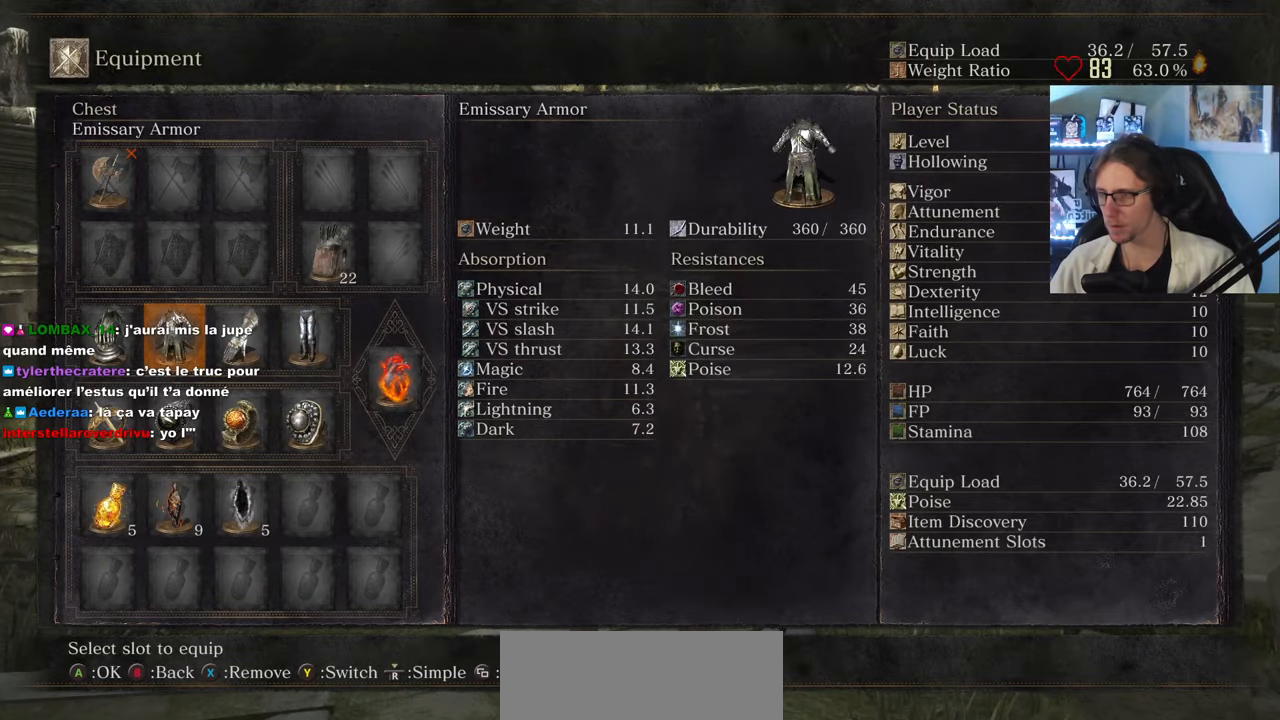
{"keys": [], "mouse": [], "events": []}
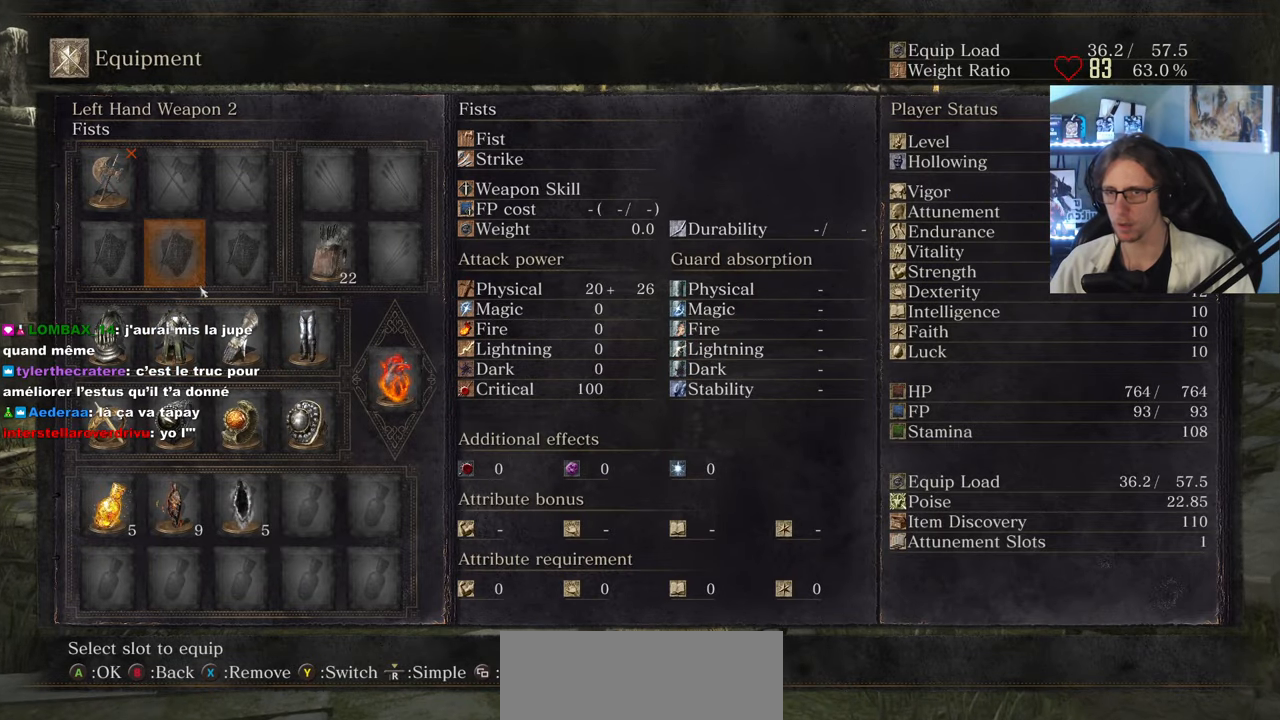
{"keys": [], "mouse": [], "events": []}
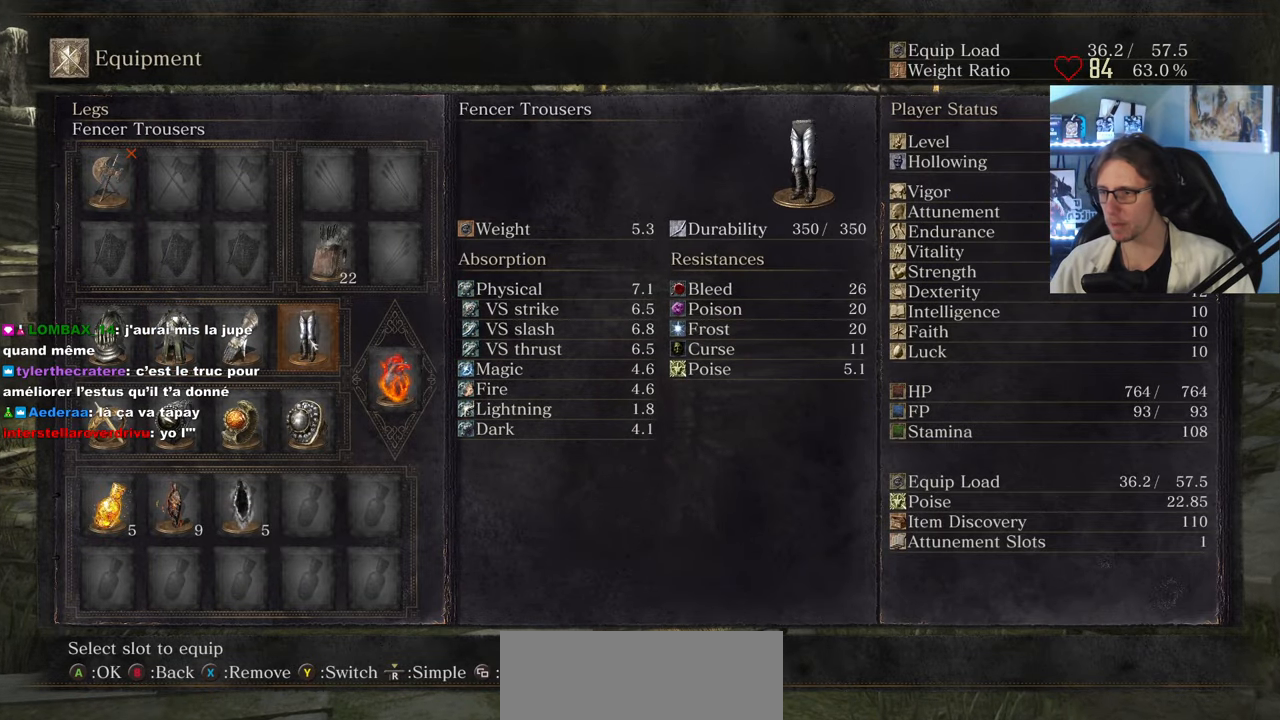
{"keys": ["z"], "mouse": [], "events": [[83, "mouse_left", "down"], [183, "mouse_left", "up"], [316, "tab", "down"], [366, "tab", "up"], [500, "z", "down"]]}
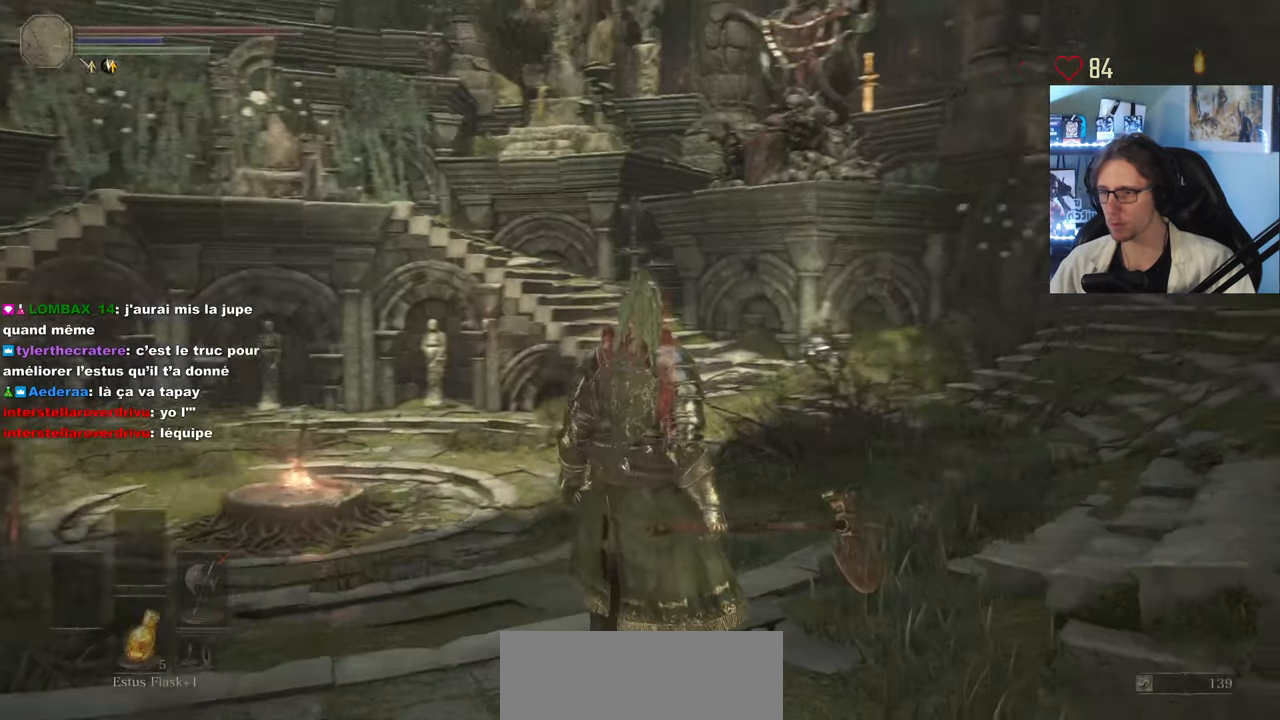
{"keys": ["space", "z"], "mouse": [], "events": [[50, "space", "down"]]}
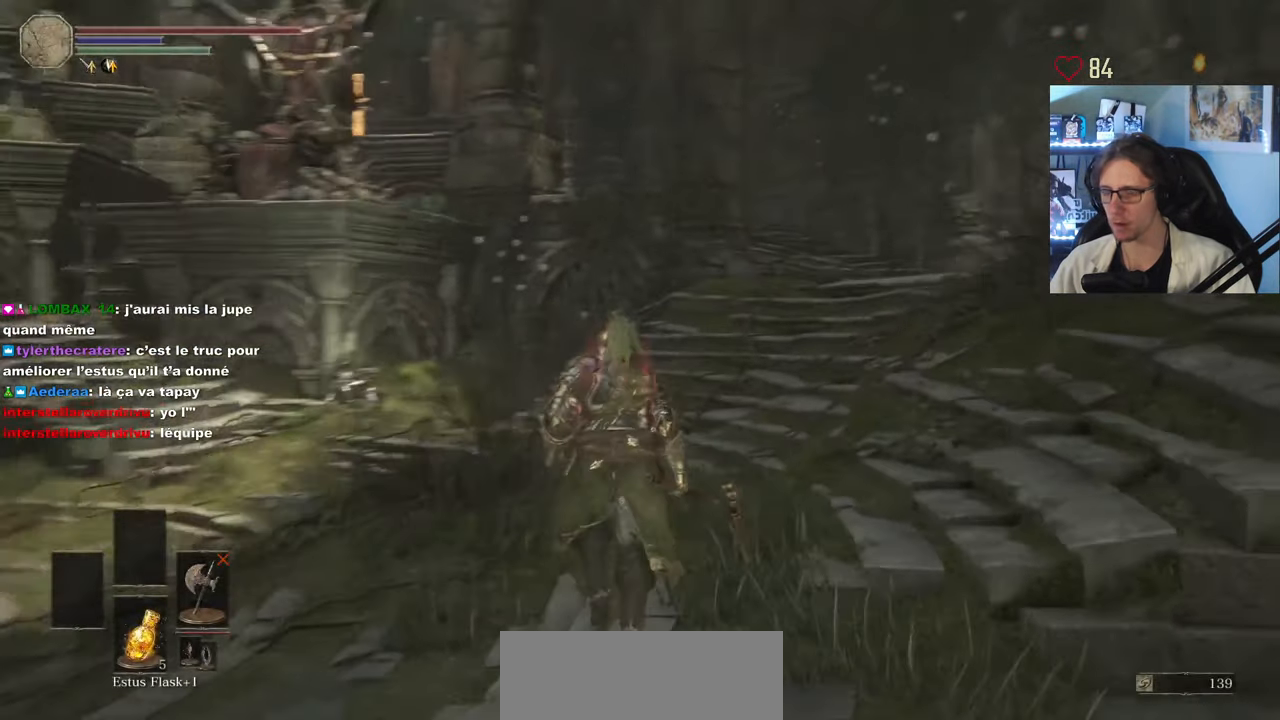
{"keys": ["space", "z"], "mouse": [], "events": []}
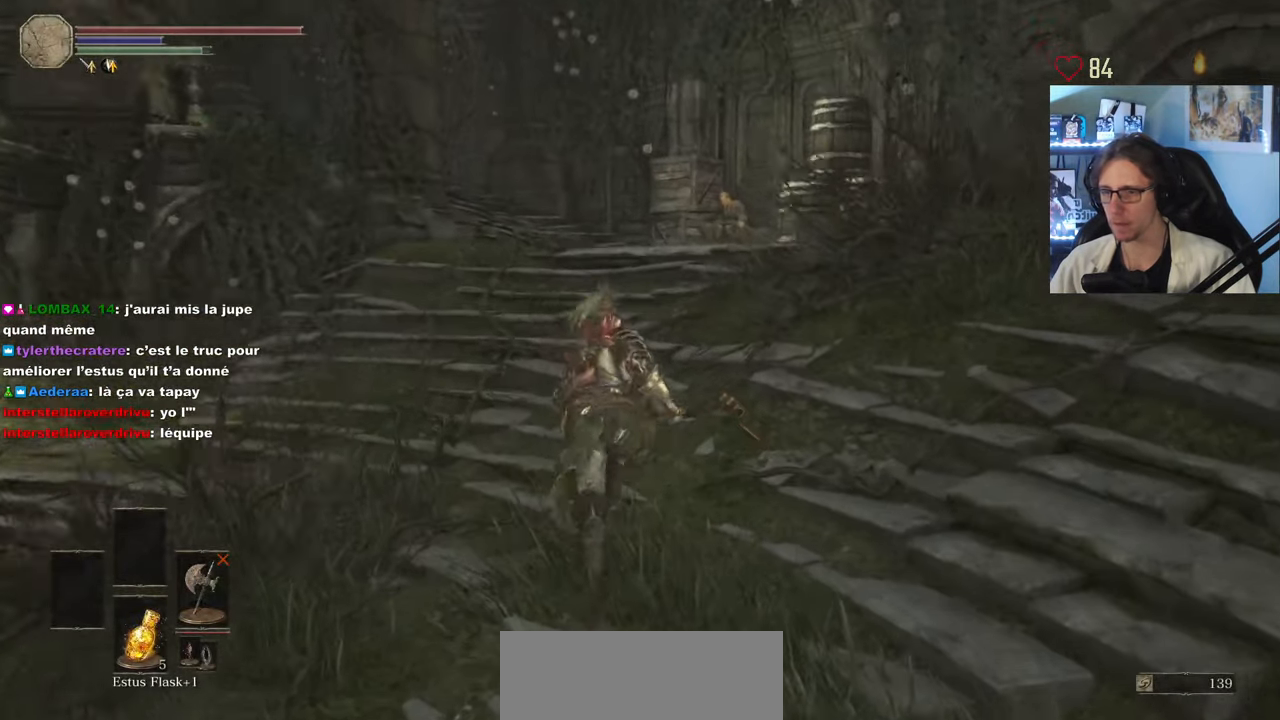
{"keys": ["space", "z"], "mouse": [], "events": [[316, "f", "down"], [466, "f", "up"]]}
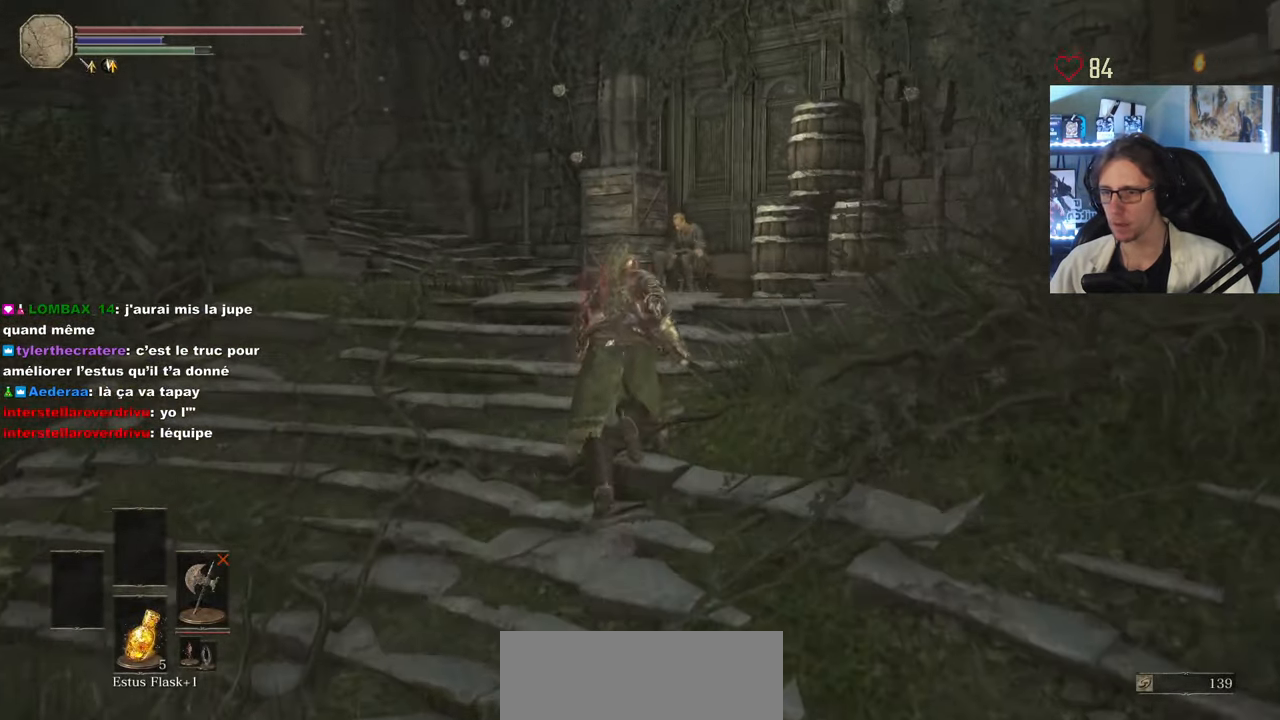
{"keys": ["space", "z"], "mouse": [], "events": []}
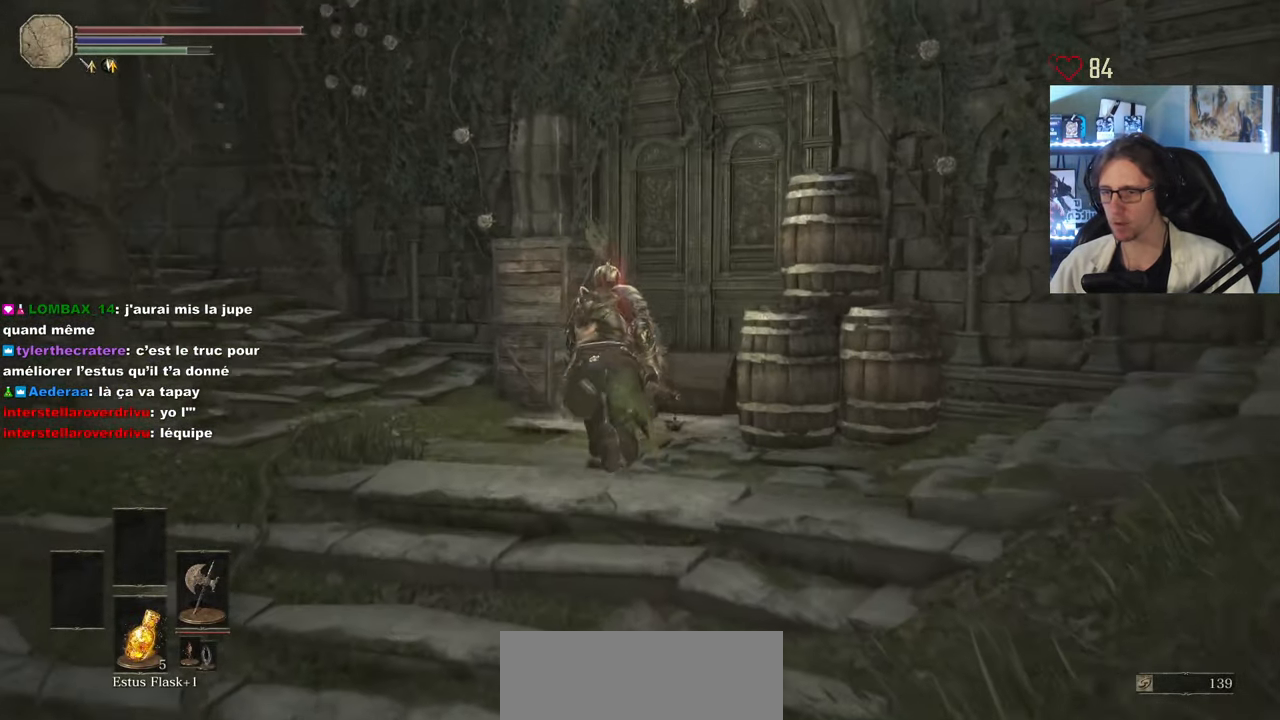
{"keys": [], "mouse": ["wheel"], "events": [[66, "space", "up"], [116, "mouse_wheel", "down"], [350, "z", "up"]]}
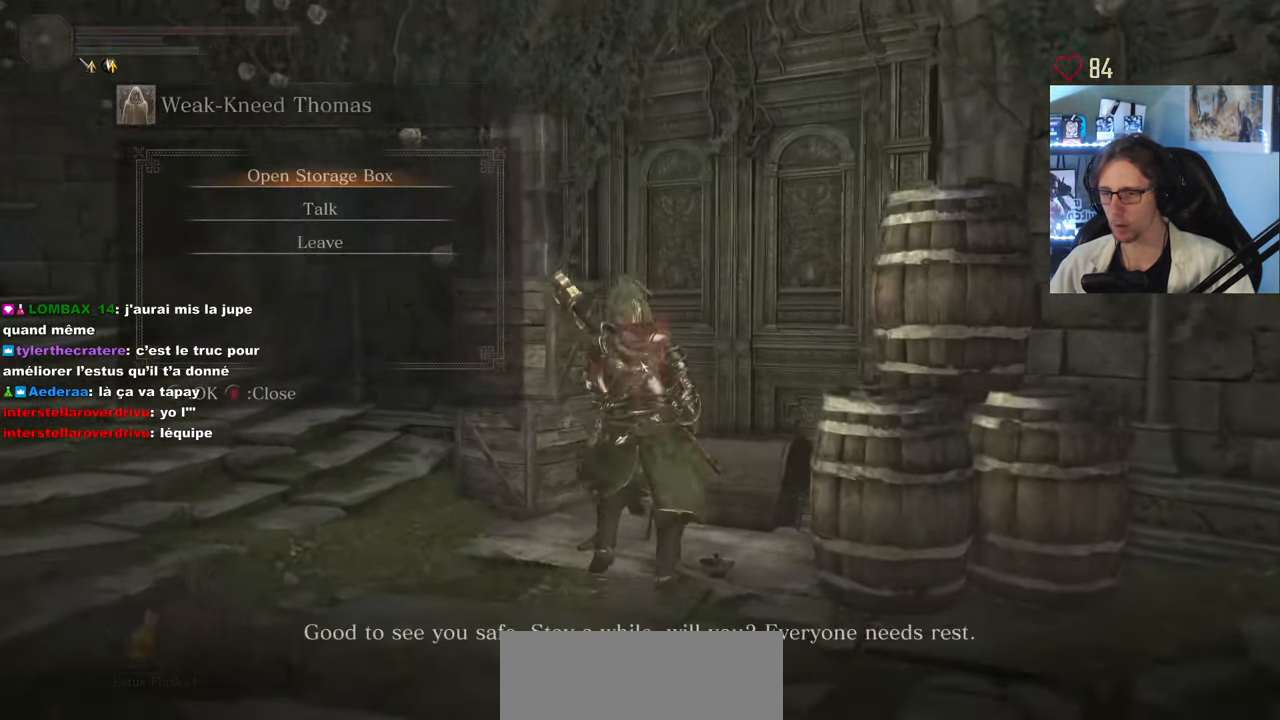
{"keys": [], "mouse": [], "events": [[66, "mouse_wheel", "up"], [133, "mouse_wheel", "down"], [283, "mouse_wheel", "up"]]}
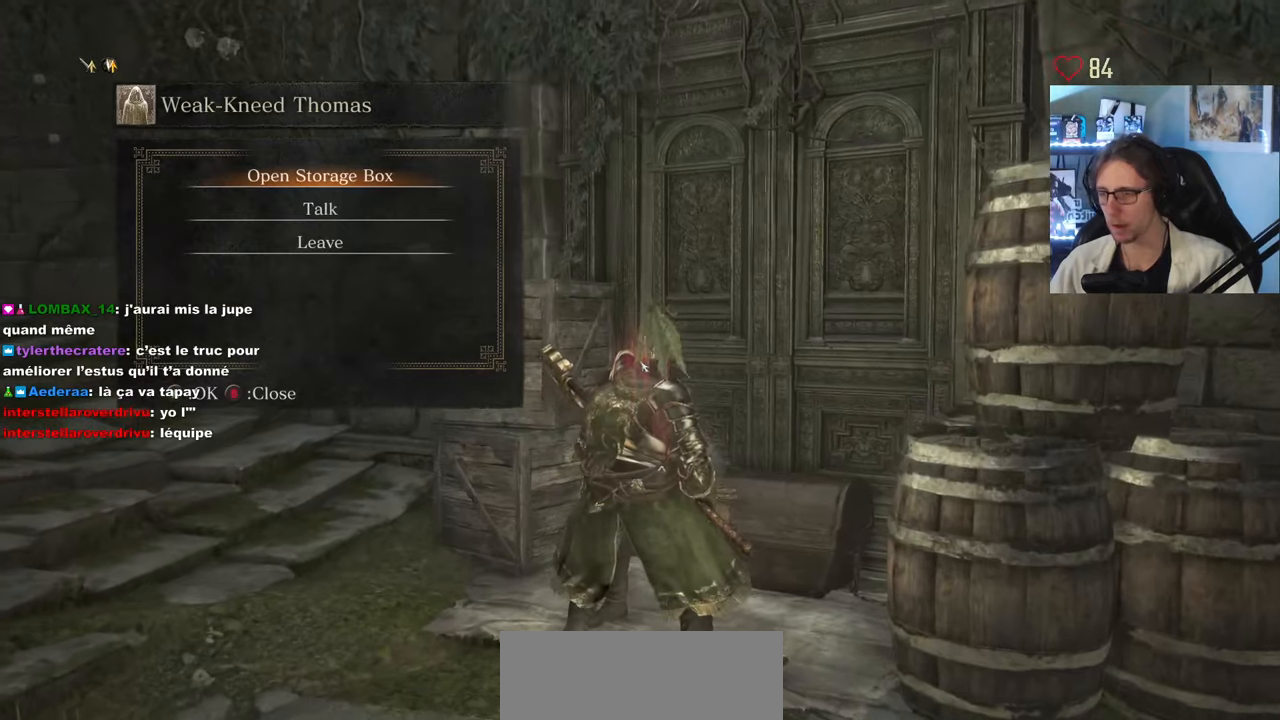
{"keys": [], "mouse": [], "events": [[383, "e", "down"], [483, "e", "up"]]}
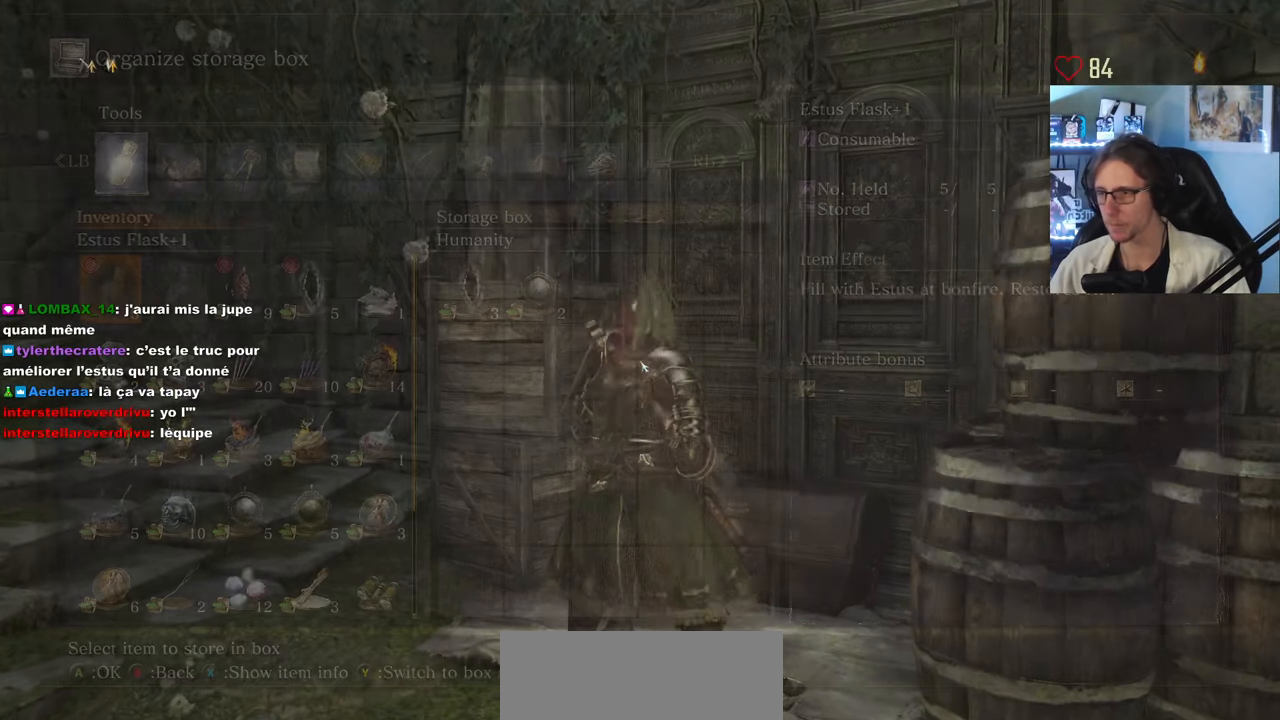
{"keys": [], "mouse": [], "events": []}
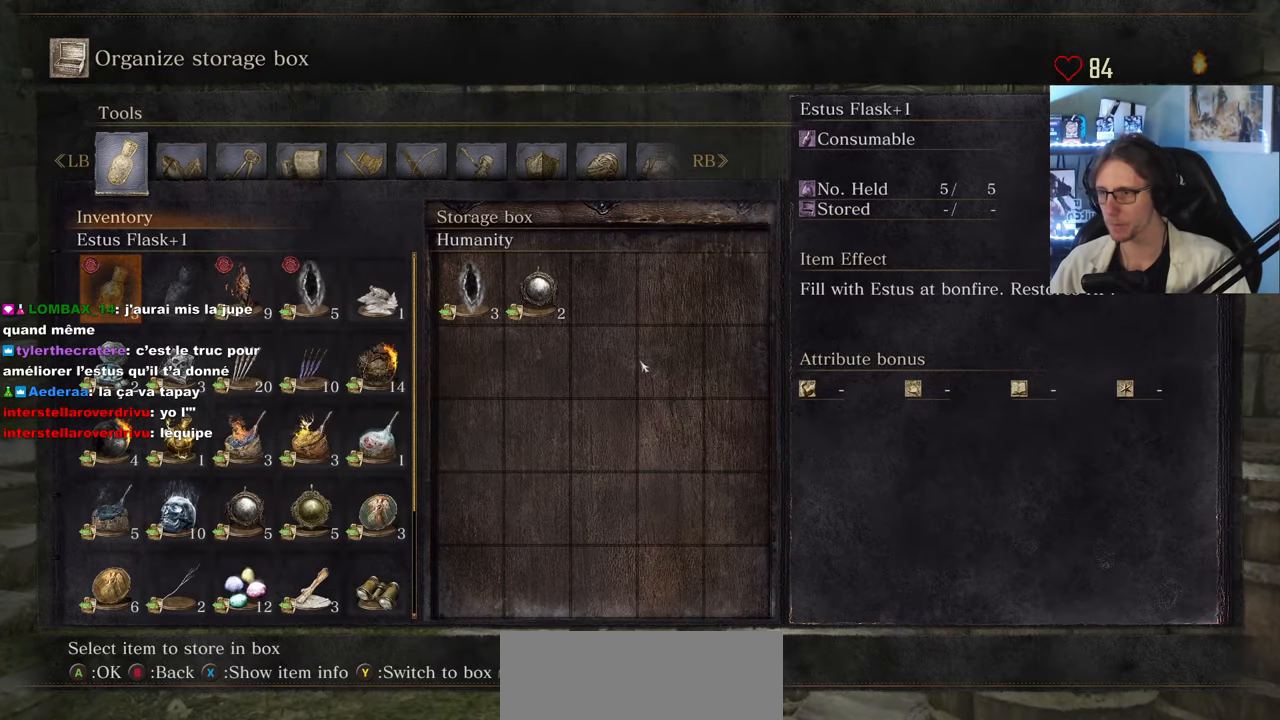
{"keys": [], "mouse": [], "events": []}
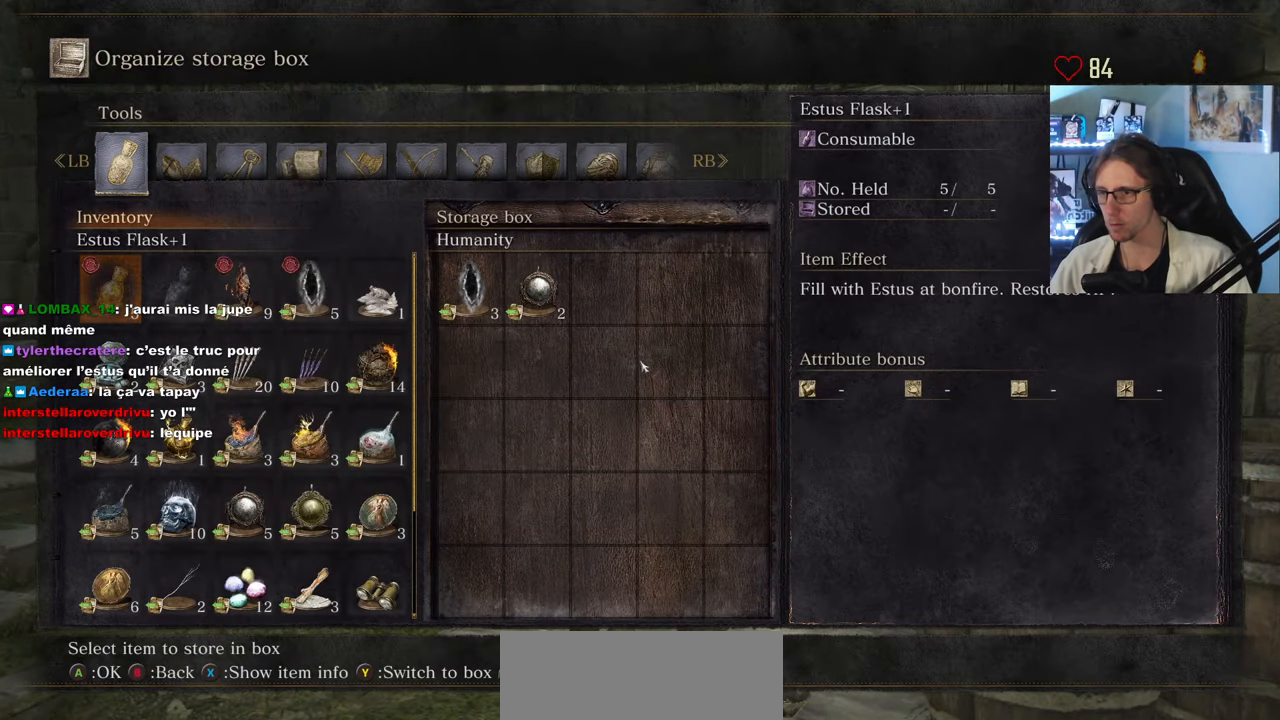
{"keys": ["return"], "mouse": [], "events": [[50, "return", "down"], [150, "return", "up"], [250, "return", "down"], [283, "return", "up"], [383, "return", "down"], [433, "return", "up"], [483, "return", "down"]]}